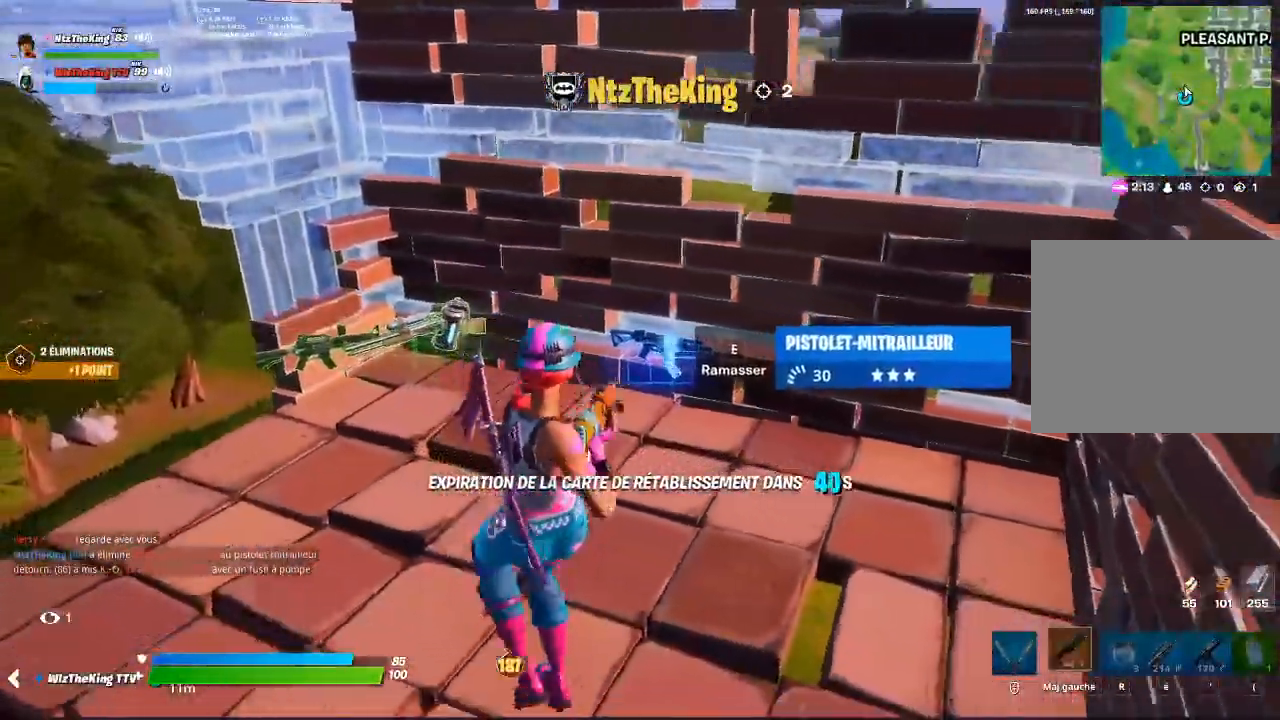
Gameplay with a controller (PlayStation layout); each line is a JSON object with the inputs held at the frame after it. "events" lists button and stick changes between this image and that frame as [ms after this image, input, new state], when the widget could be followed in between.
{"buttons": [], "left_stick": "up", "right_stick": "center", "events": [[350, "left_stick", "up"]]}
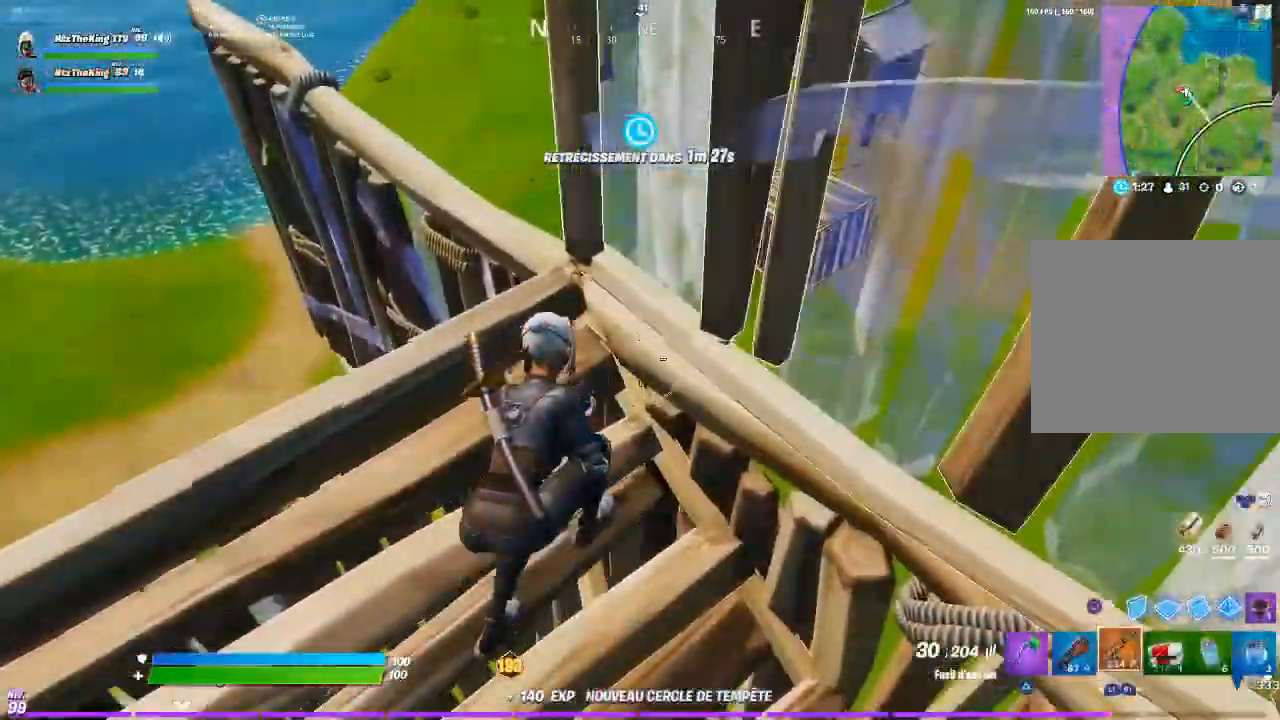
{"buttons": [], "left_stick": "down-right", "right_stick": "right", "events": [[34, "left_stick", "right"], [84, "left_stick", "down-right"], [484, "right_stick", "right"]]}
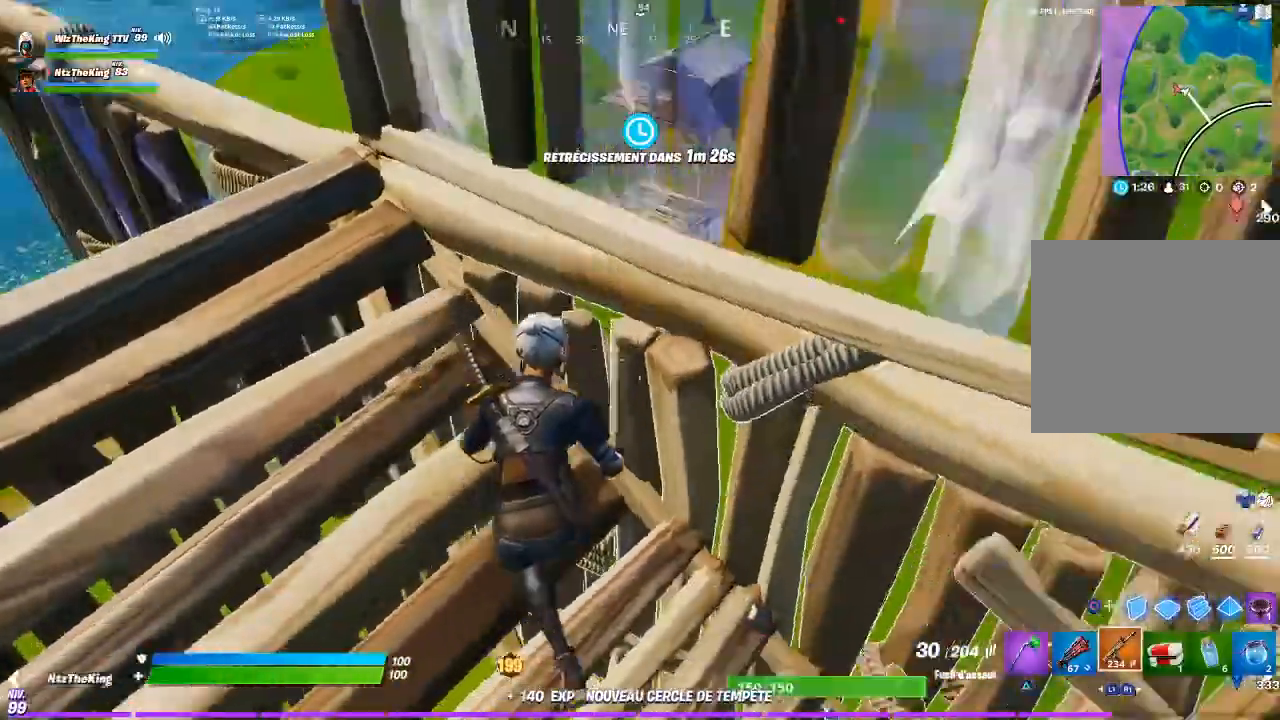
{"buttons": [], "left_stick": "right", "right_stick": "center", "events": [[83, "left_stick", "right"], [183, "right_stick", "center"], [300, "R3", "down"], [367, "right_stick", "up-left"], [384, "R3", "up"], [484, "right_stick", "center"]]}
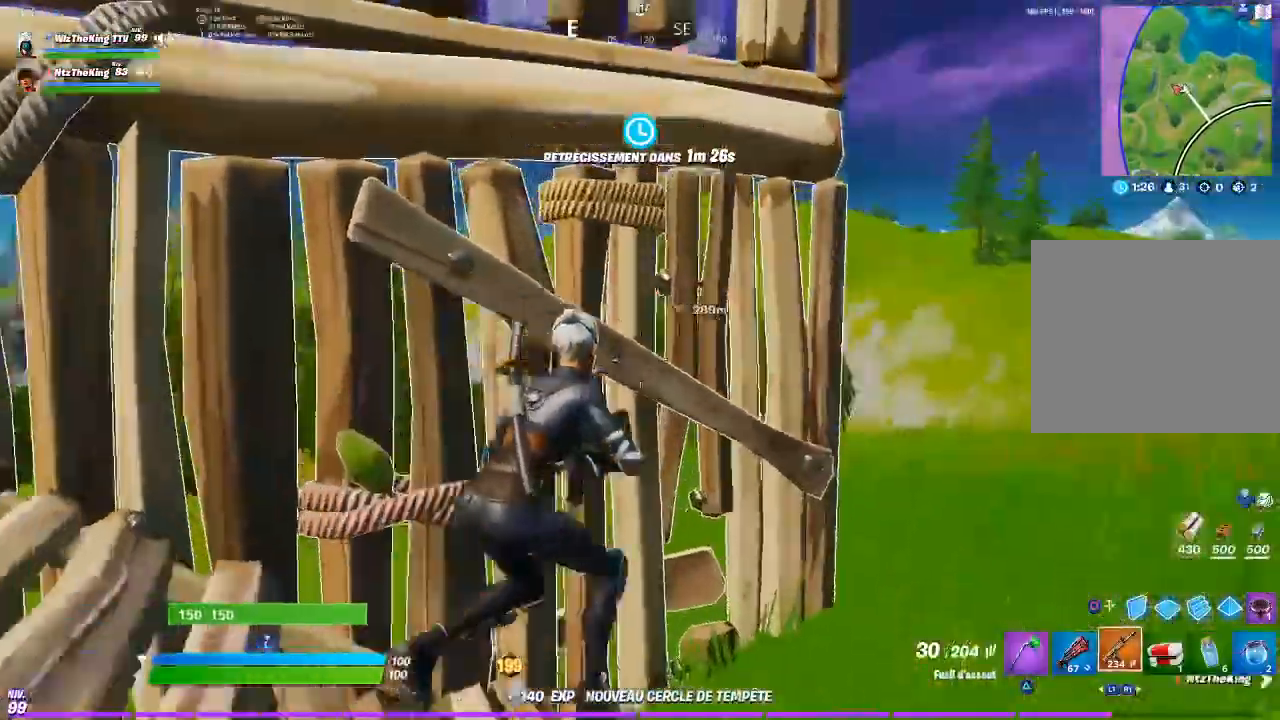
{"buttons": [], "left_stick": "up", "right_stick": "left", "events": [[100, "R3", "down"], [184, "R3", "up"], [401, "left_stick", "center"], [484, "left_stick", "up"], [501, "right_stick", "left"]]}
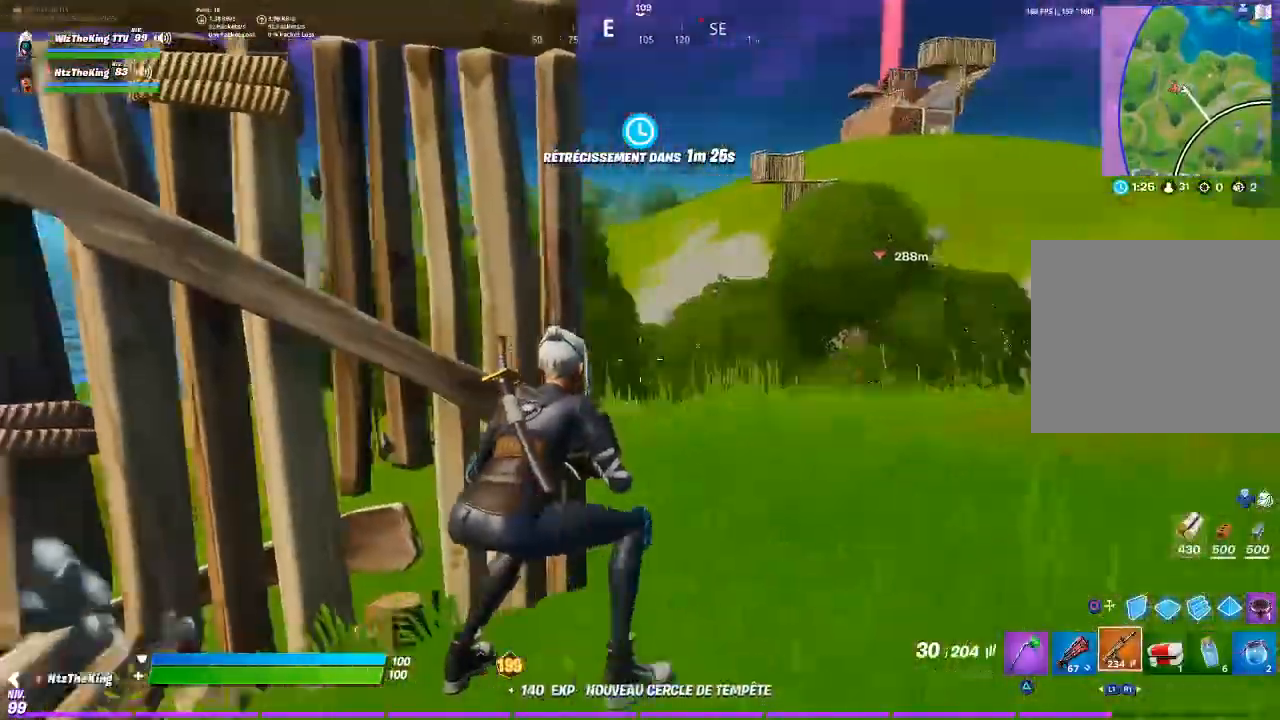
{"buttons": [], "left_stick": "up", "right_stick": "center", "events": [[67, "left_stick", "up-right"], [217, "right_stick", "center"], [233, "R3", "down"], [284, "left_stick", "up"], [334, "R3", "up"]]}
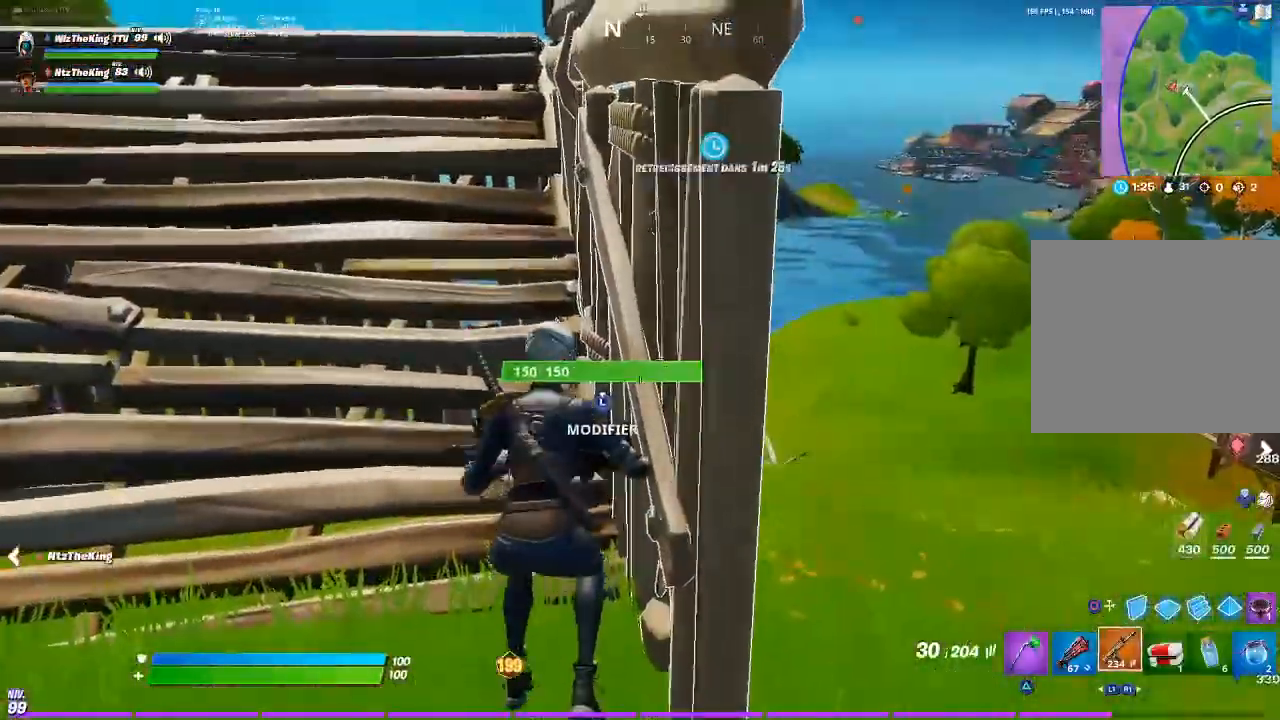
{"buttons": [], "left_stick": "up", "right_stick": "center", "events": [[100, "right_stick", "down-left"], [217, "right_stick", "center"]]}
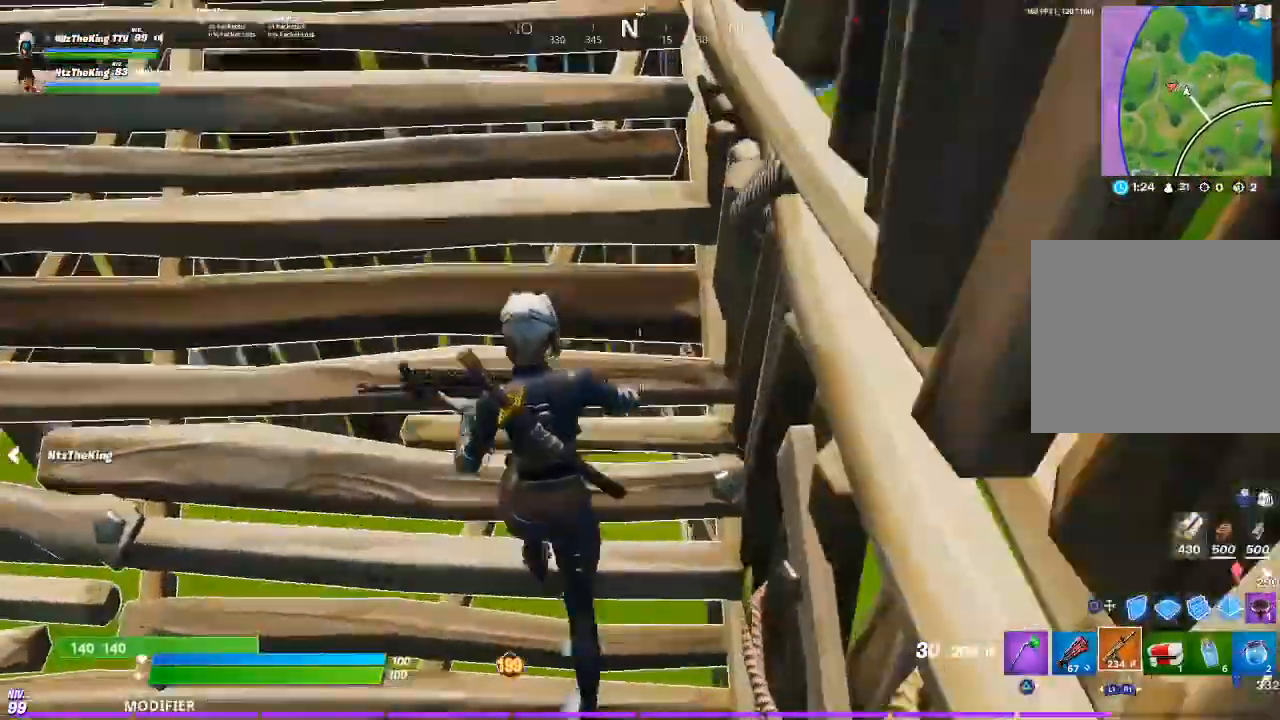
{"buttons": [], "left_stick": "down-left", "right_stick": "center", "events": [[183, "R3", "down"], [233, "left_stick", "up-left"], [250, "R3", "up"], [400, "left_stick", "down-left"]]}
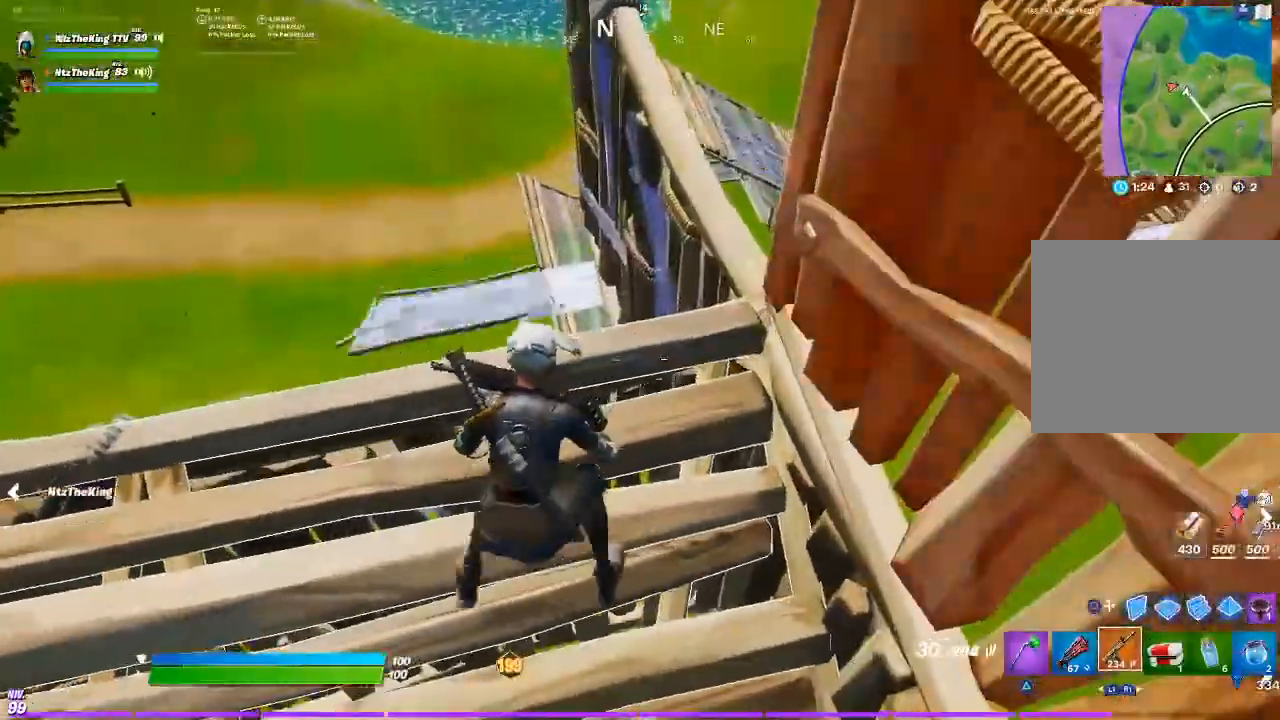
{"buttons": ["L2"], "left_stick": "left", "right_stick": "center", "events": [[151, "left_stick", "left"], [417, "L2", "down"]]}
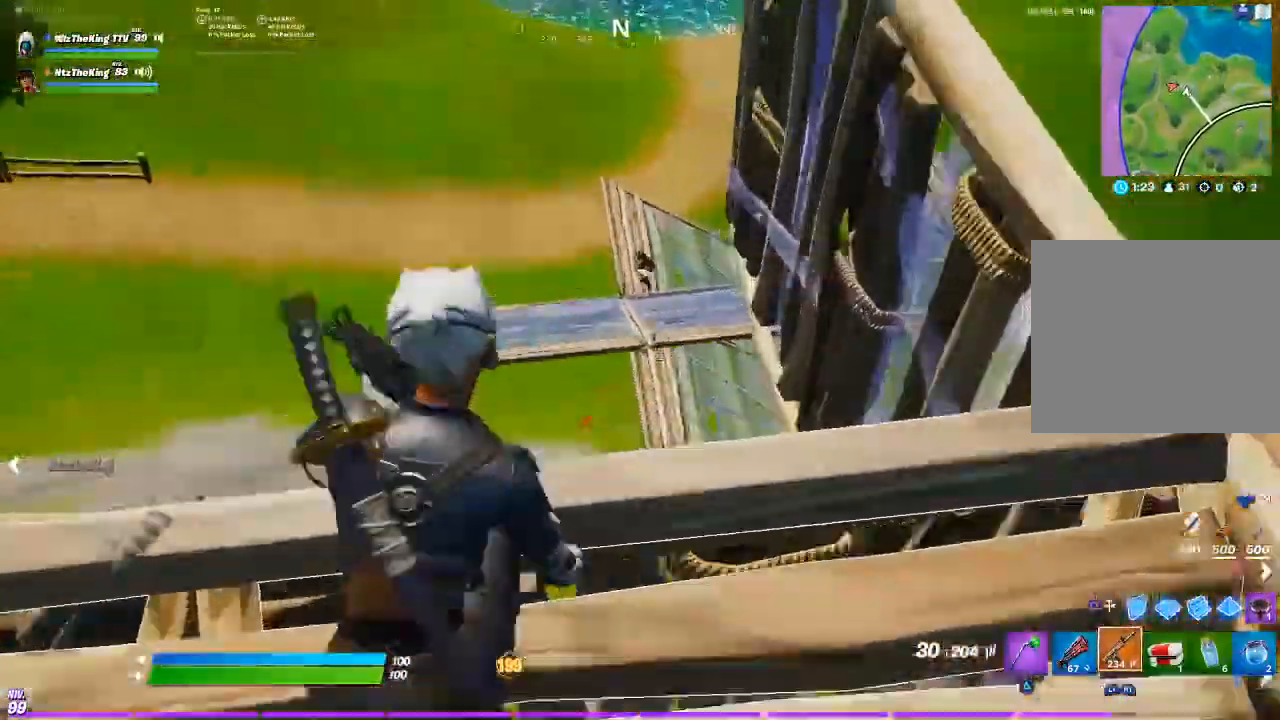
{"buttons": ["L2", "R2"], "left_stick": "down-right", "right_stick": "left", "events": [[83, "R3", "down"], [117, "right_stick", "up"], [133, "R3", "up"], [284, "R2", "down"], [300, "R1", "down"], [334, "left_stick", "center"], [350, "R1", "up"], [350, "right_stick", "center"], [384, "left_stick", "down-right"], [450, "right_stick", "left"]]}
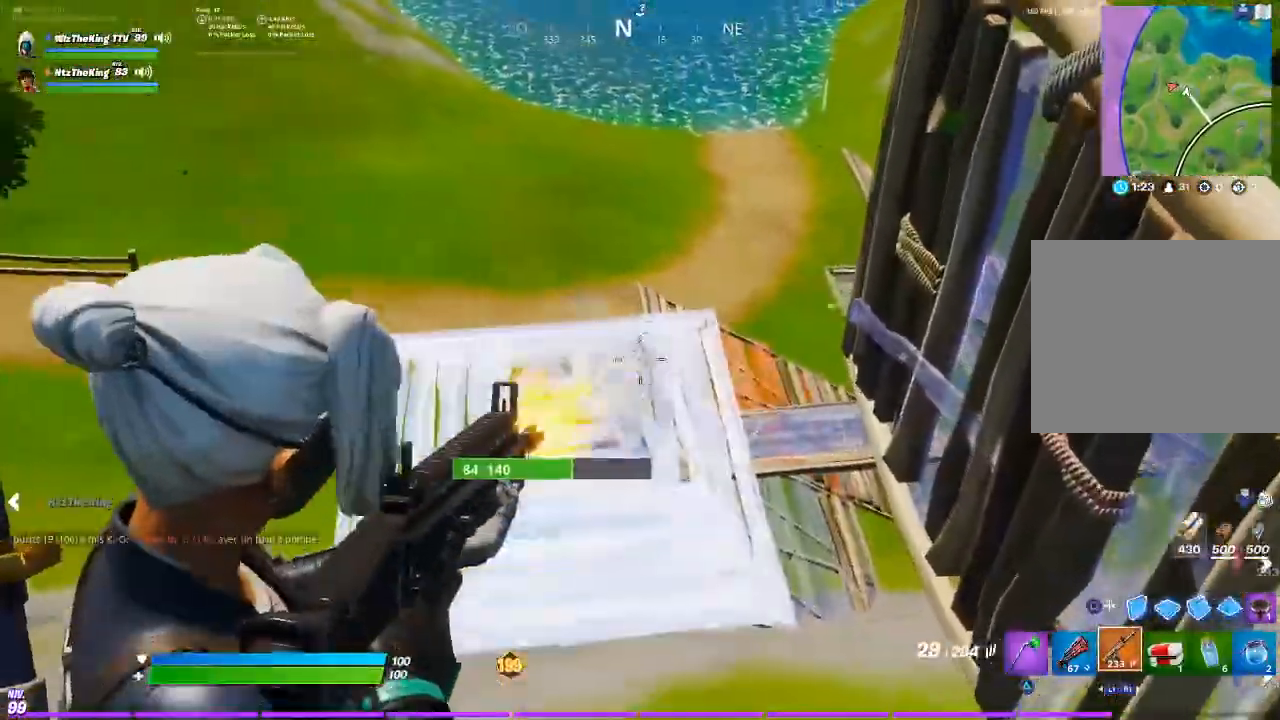
{"buttons": ["L2", "R2"], "left_stick": "right", "right_stick": "left", "events": [[84, "left_stick", "center"], [84, "right_stick", "up-left"], [151, "left_stick", "up"], [201, "right_stick", "down-left"], [334, "left_stick", "right"], [384, "right_stick", "center"], [484, "right_stick", "left"]]}
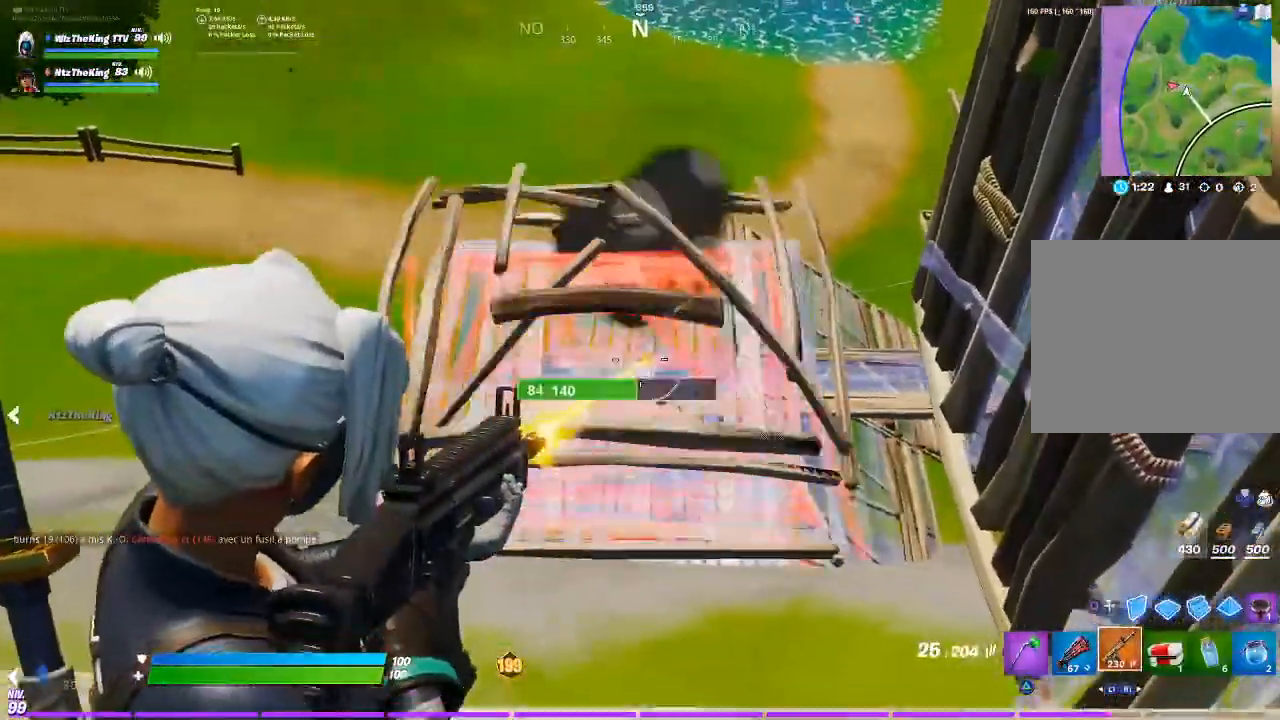
{"buttons": ["L2", "R2"], "left_stick": "right", "right_stick": "down-left", "events": [[83, "right_stick", "center"], [200, "right_stick", "left"], [317, "right_stick", "down-left"]]}
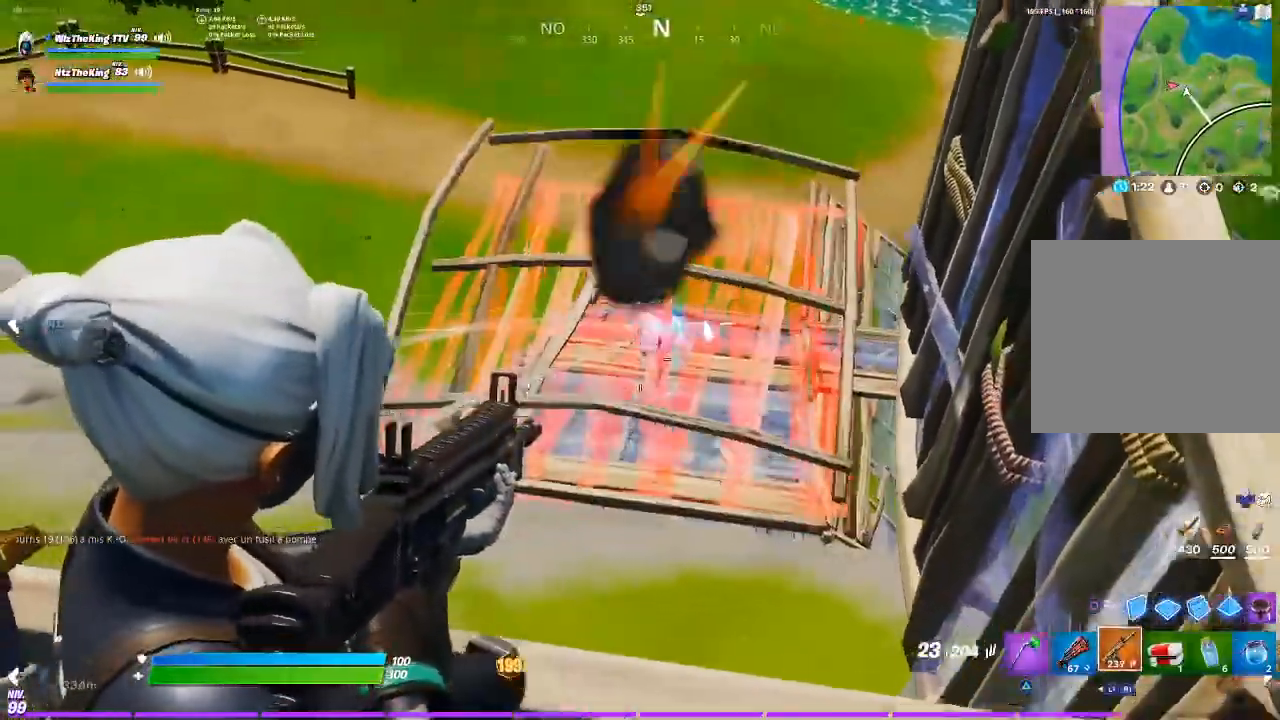
{"buttons": ["L2", "R2"], "left_stick": "left", "right_stick": "down-left", "events": [[34, "left_stick", "up-right"], [34, "right_stick", "up-left"], [134, "right_stick", "down-right"], [201, "left_stick", "down"], [217, "right_stick", "left"], [301, "left_stick", "left"], [317, "right_stick", "center"], [401, "right_stick", "left"], [484, "right_stick", "down-left"]]}
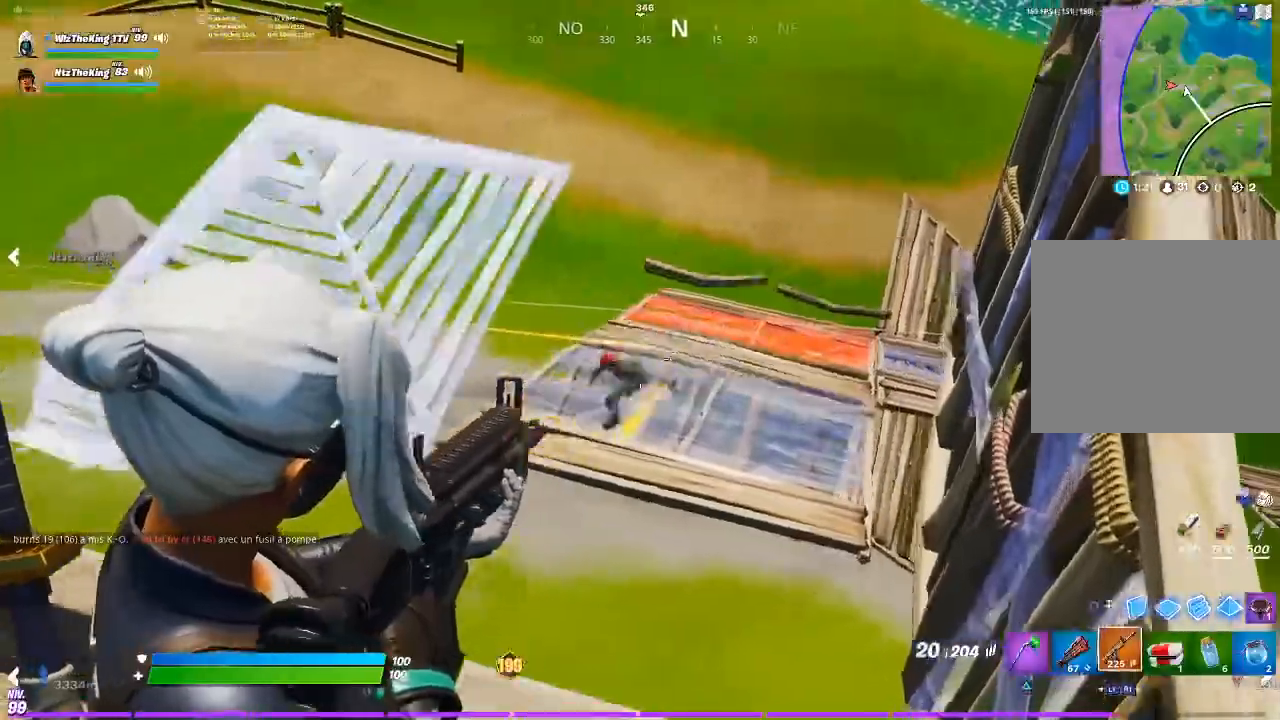
{"buttons": ["L2", "R2"], "left_stick": "up-right", "right_stick": "right", "events": [[67, "left_stick", "up-left"], [167, "right_stick", "left"], [300, "right_stick", "right"], [367, "left_stick", "up-right"]]}
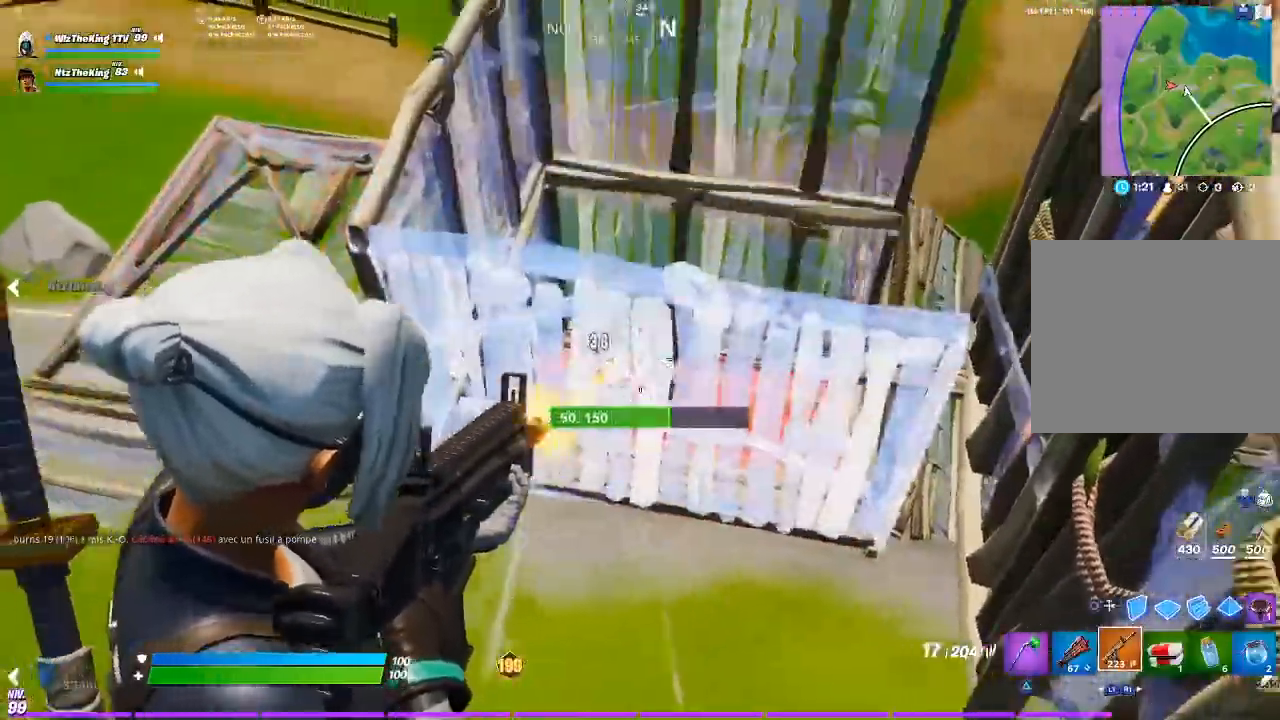
{"buttons": ["R2"], "left_stick": "up-left", "right_stick": "center", "events": [[100, "left_stick", "up"], [117, "right_stick", "down"], [151, "L2", "up"], [167, "right_stick", "center"], [434, "left_stick", "up-left"]]}
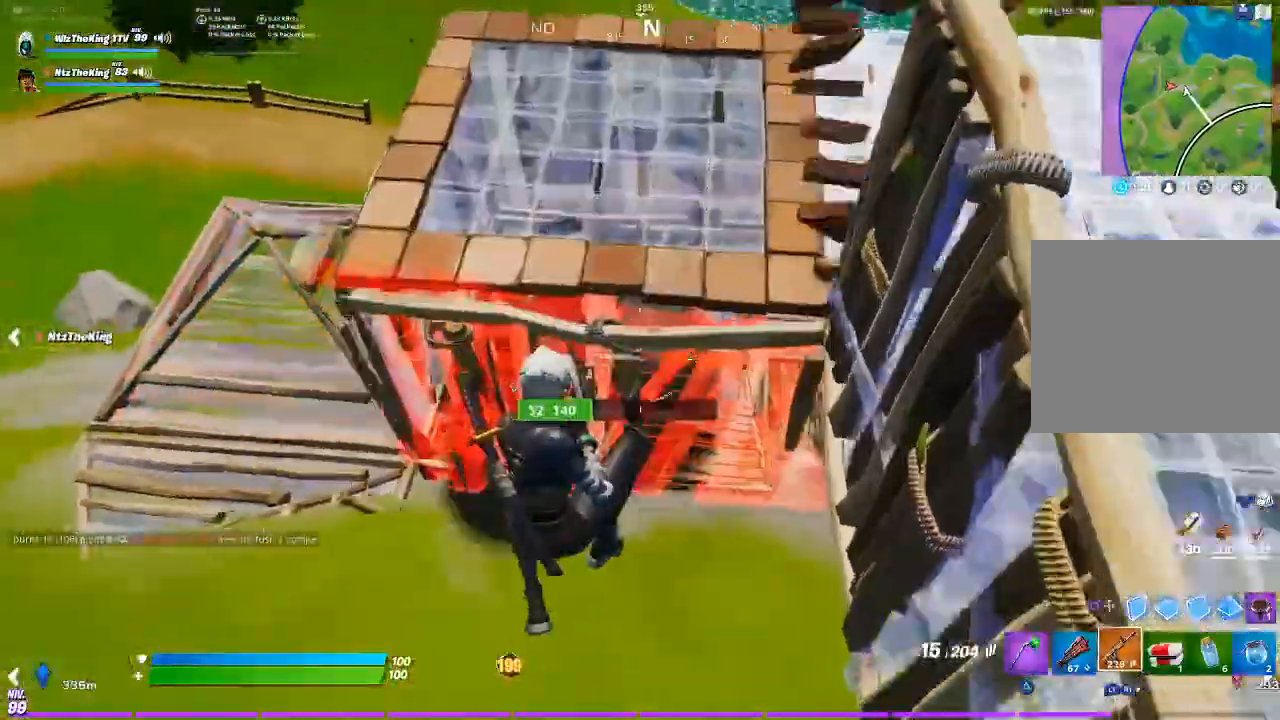
{"buttons": [], "left_stick": "up", "right_stick": "center", "events": [[117, "R2", "up"], [133, "right_stick", "down-right"], [150, "CIRCLE", "down"], [217, "CIRCLE", "up"], [217, "R2", "down"], [250, "right_stick", "up-right"], [317, "left_stick", "up-right"], [334, "R2", "up"], [334, "right_stick", "center"], [367, "CIRCLE", "down"], [467, "CIRCLE", "up"], [467, "left_stick", "up"]]}
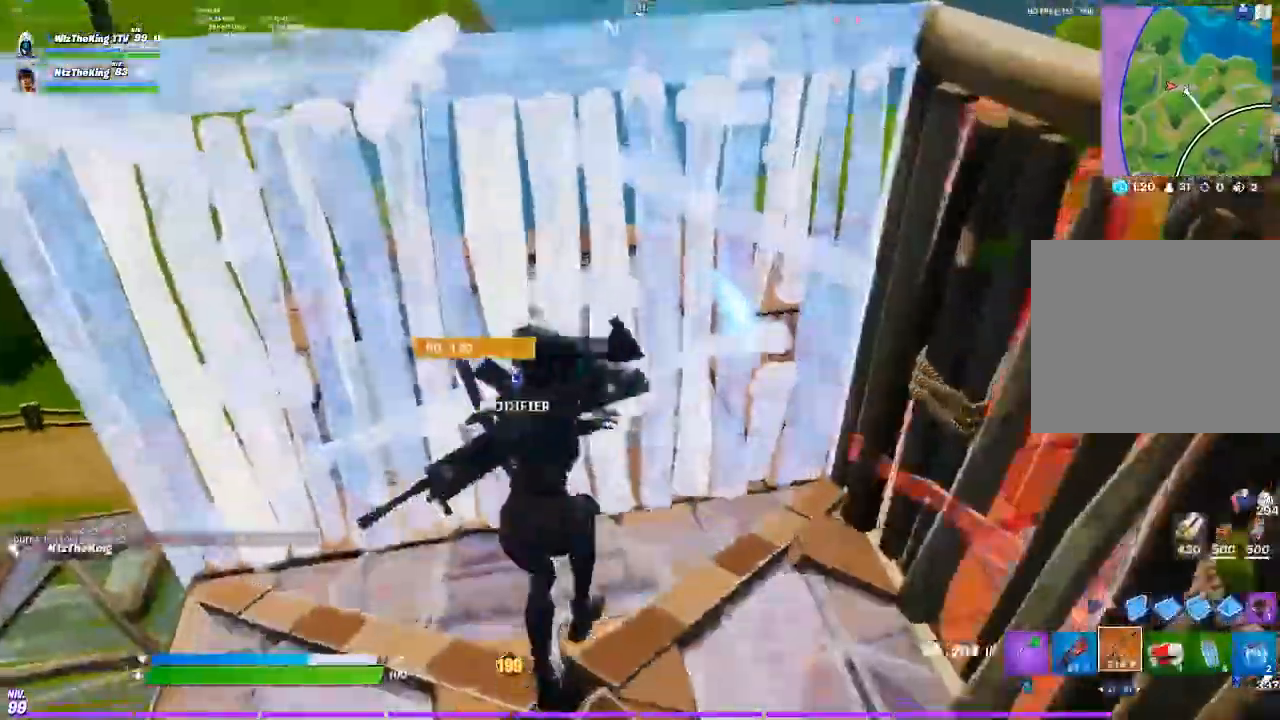
{"buttons": ["R2"], "left_stick": "right", "right_stick": "center", "events": [[50, "left_stick", "left"], [67, "right_stick", "right"], [167, "CIRCLE", "down"], [201, "right_stick", "center"], [234, "left_stick", "down"], [251, "CIRCLE", "up"], [334, "left_stick", "right"], [351, "R2", "down"]]}
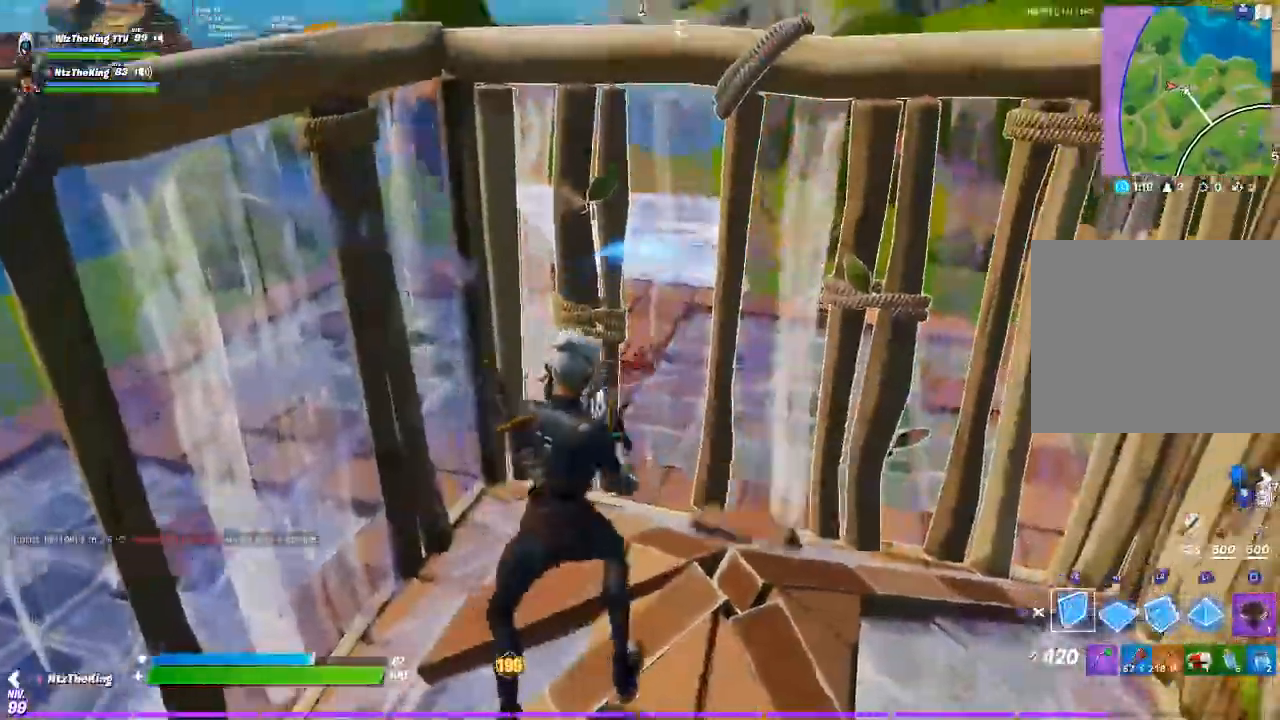
{"buttons": ["CROSS"], "left_stick": "up", "right_stick": "center", "events": [[67, "R2", "up"], [167, "left_stick", "up"], [200, "CIRCLE", "down"], [267, "CIRCLE", "up"], [350, "left_stick", "center"], [400, "left_stick", "up"], [450, "CROSS", "down"]]}
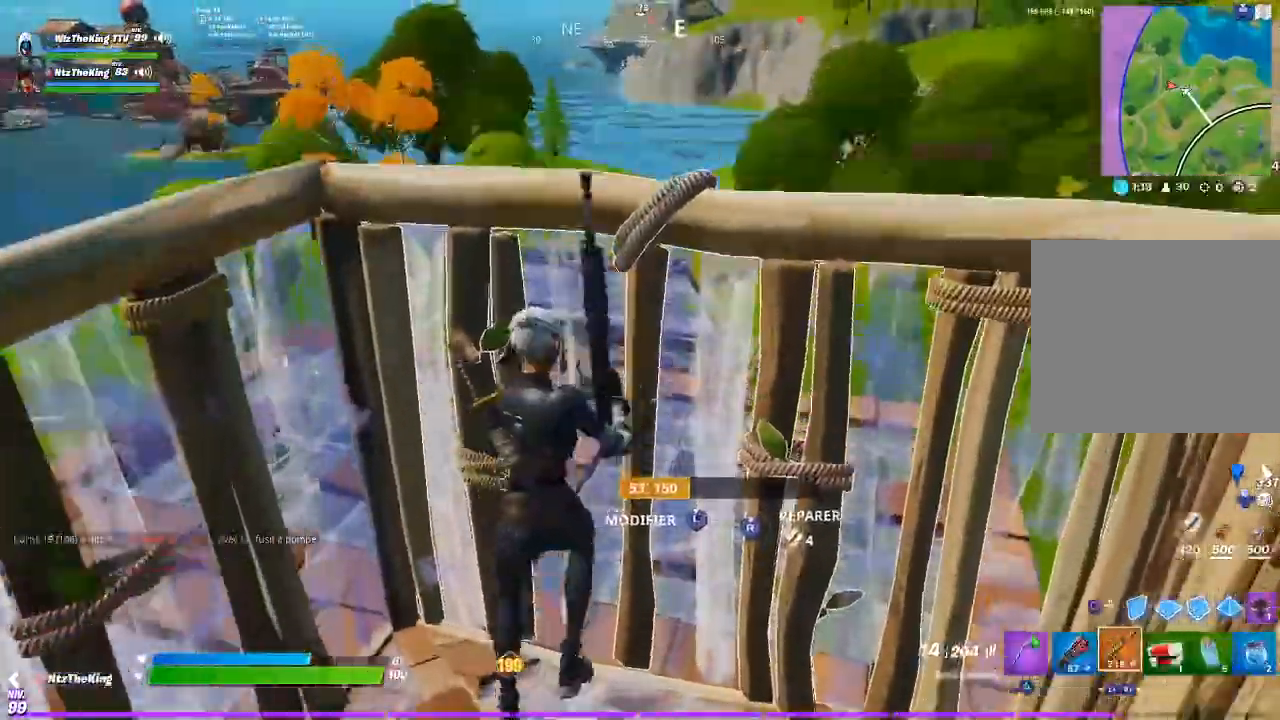
{"buttons": ["CROSS", "L2"], "left_stick": "up", "right_stick": "center", "events": [[34, "CROSS", "up"], [67, "right_stick", "down"], [84, "CROSS", "down"], [134, "CIRCLE", "down"], [217, "CIRCLE", "up"], [251, "R1", "down"], [267, "right_stick", "up"], [401, "R1", "up"], [417, "right_stick", "center"], [451, "L2", "down"]]}
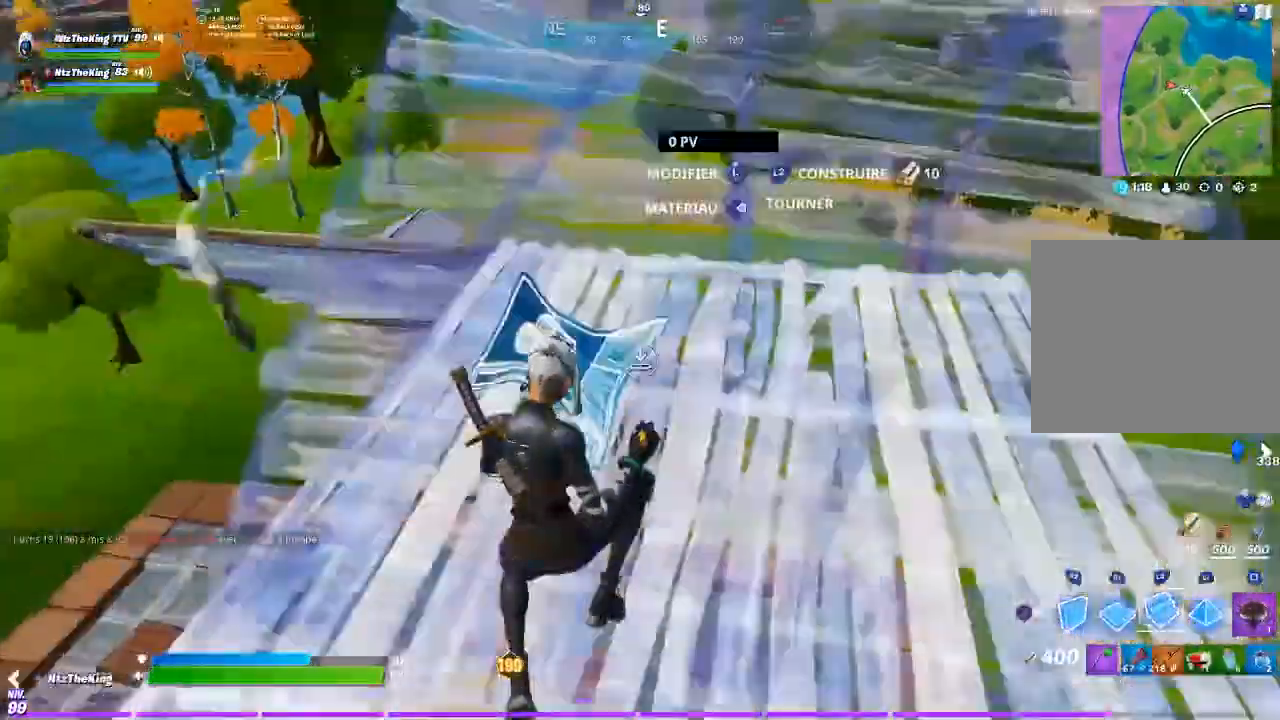
{"buttons": ["CROSS"], "left_stick": "up-right", "right_stick": "center", "events": [[67, "R2", "down"], [84, "right_stick", "left"], [150, "R2", "up"], [150, "left_stick", "up-right"], [167, "L2", "up"], [217, "CIRCLE", "down"], [217, "right_stick", "center"], [317, "CIRCLE", "up"], [317, "L1", "down"], [401, "L1", "up"]]}
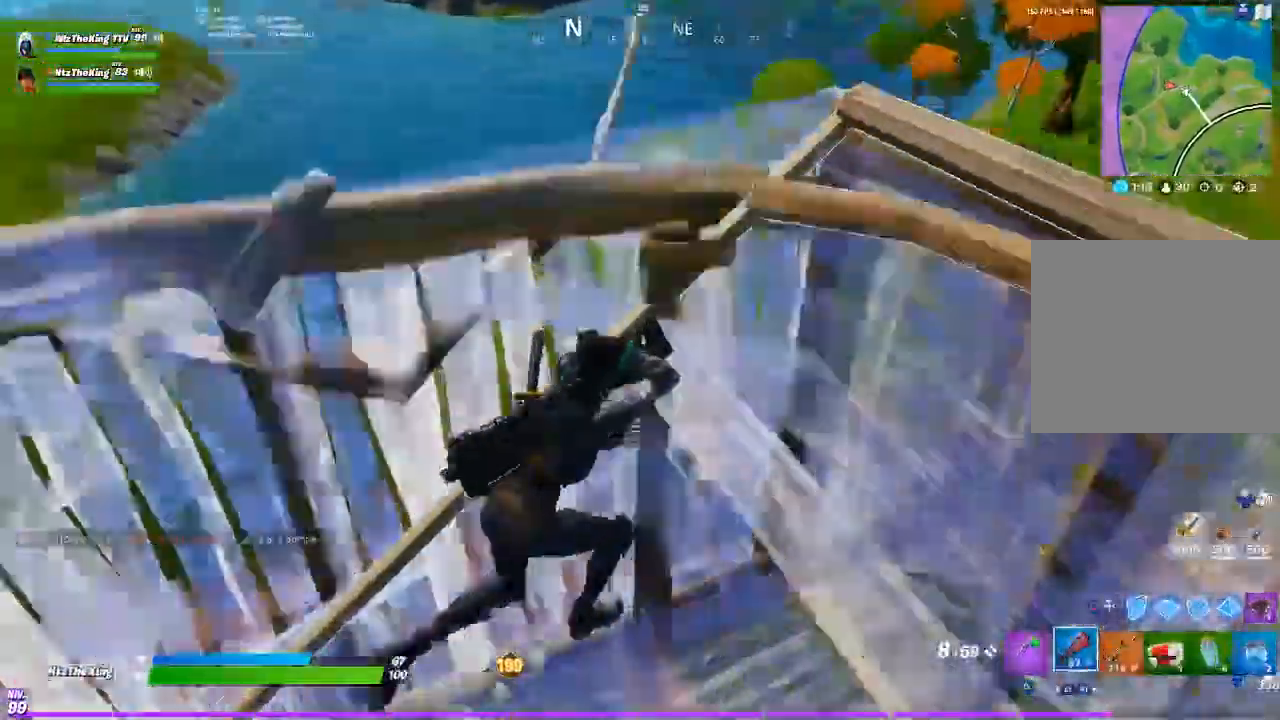
{"buttons": ["CROSS"], "left_stick": "up-left", "right_stick": "right", "events": [[150, "right_stick", "down-left"], [283, "right_stick", "center"], [400, "left_stick", "up"], [433, "right_stick", "right"], [500, "left_stick", "up-left"]]}
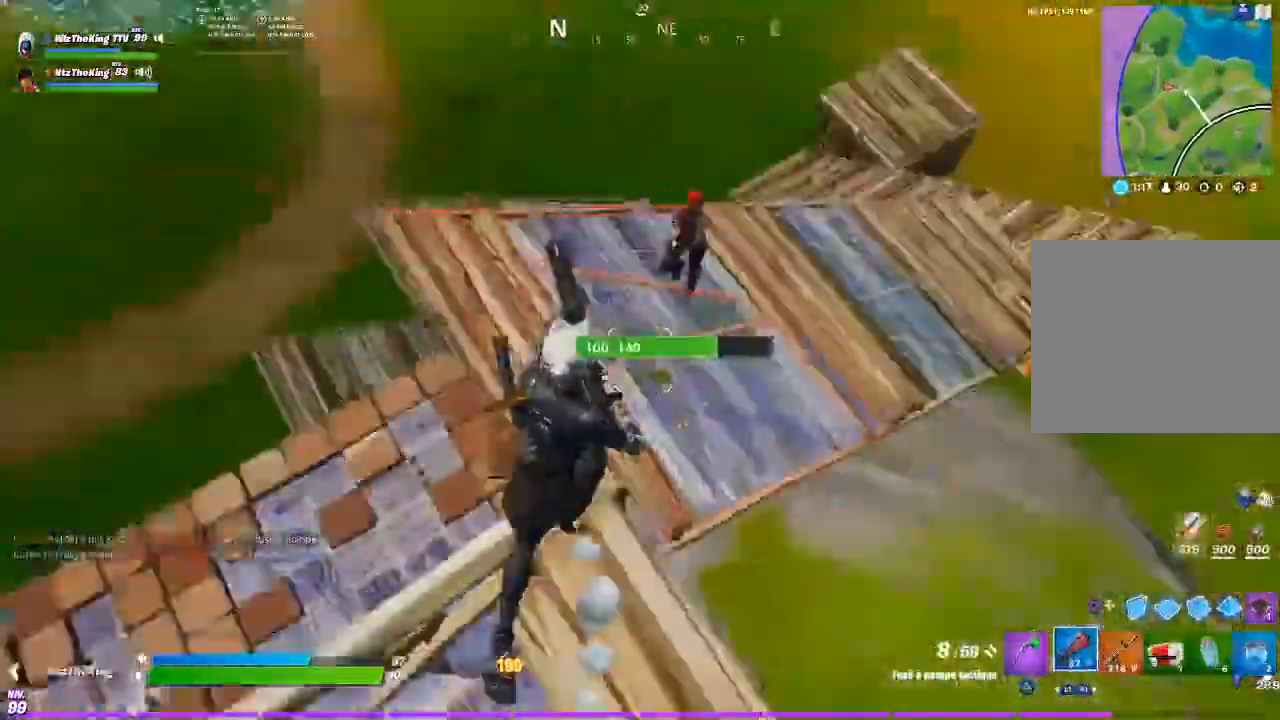
{"buttons": ["CROSS", "L1", "R1"], "left_stick": "up-left", "right_stick": "center", "events": [[50, "R2", "down"], [67, "right_stick", "up"], [100, "R2", "up"], [134, "right_stick", "down-right"], [167, "CIRCLE", "down"], [184, "right_stick", "center"], [200, "CIRCLE", "up"], [200, "R1", "down"], [284, "right_stick", "down-right"], [367, "right_stick", "up-right"], [401, "L1", "down"], [467, "right_stick", "center"]]}